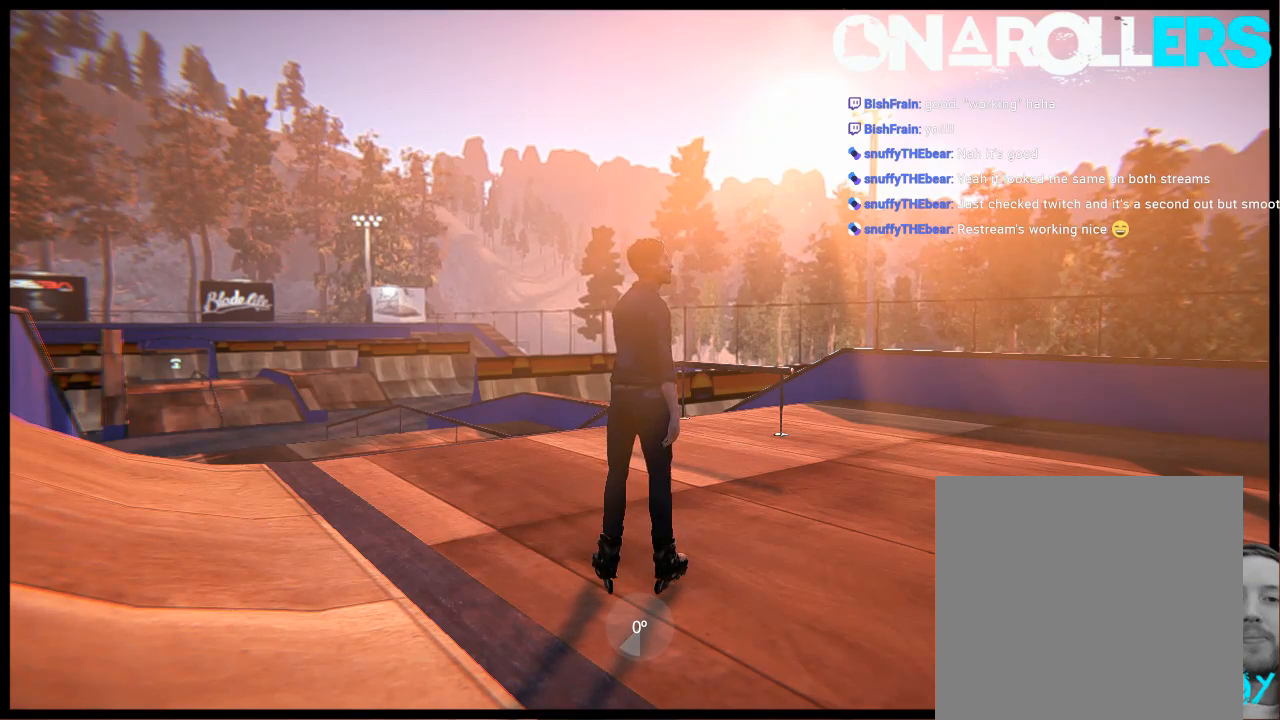
Gameplay with a controller (Xbox layout); each line is a JSON object with the inputs held at the frame after it. "events" lists button and stick changes between this image and that frame as [ms after this image, input, new state], when the widget could be followed in between. Not read: L1 L3 R3.
{"buttons": ["A"], "left_stick": "center", "right_stick": "center", "events": [[417, "A", "down"]]}
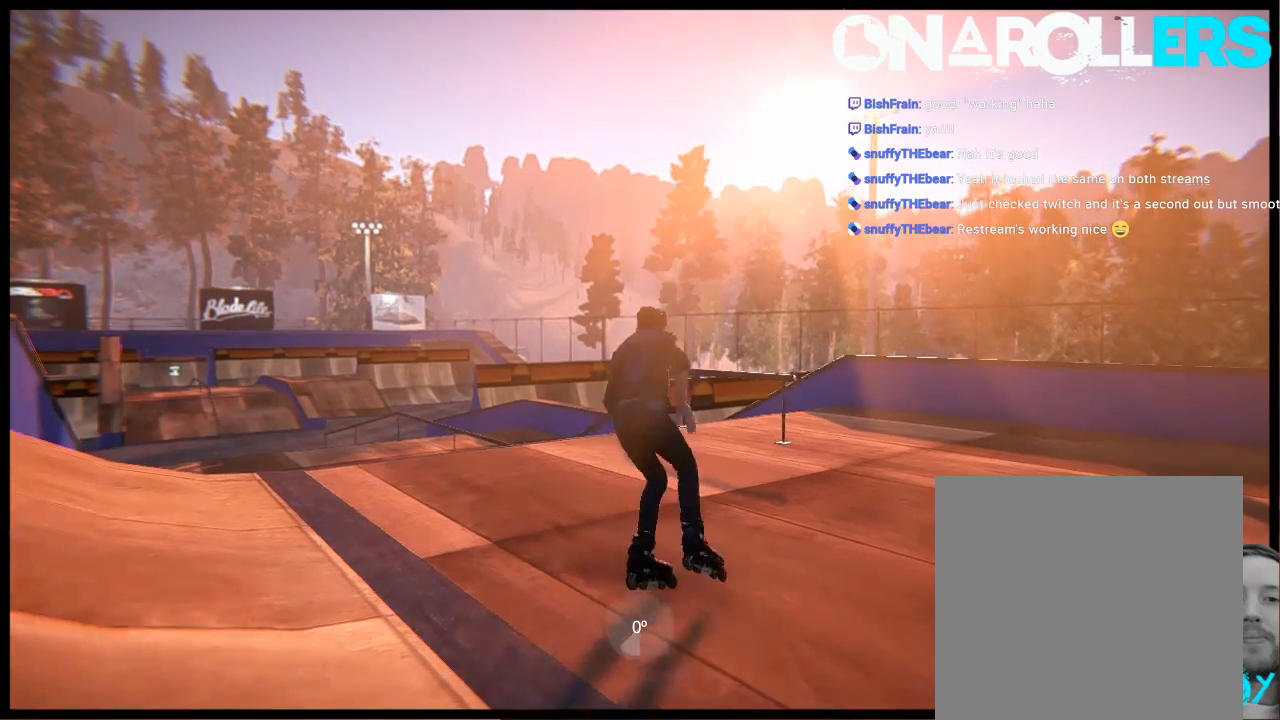
{"buttons": [], "left_stick": "left", "right_stick": "center", "events": [[200, "left_stick", "left"], [500, "A", "up"]]}
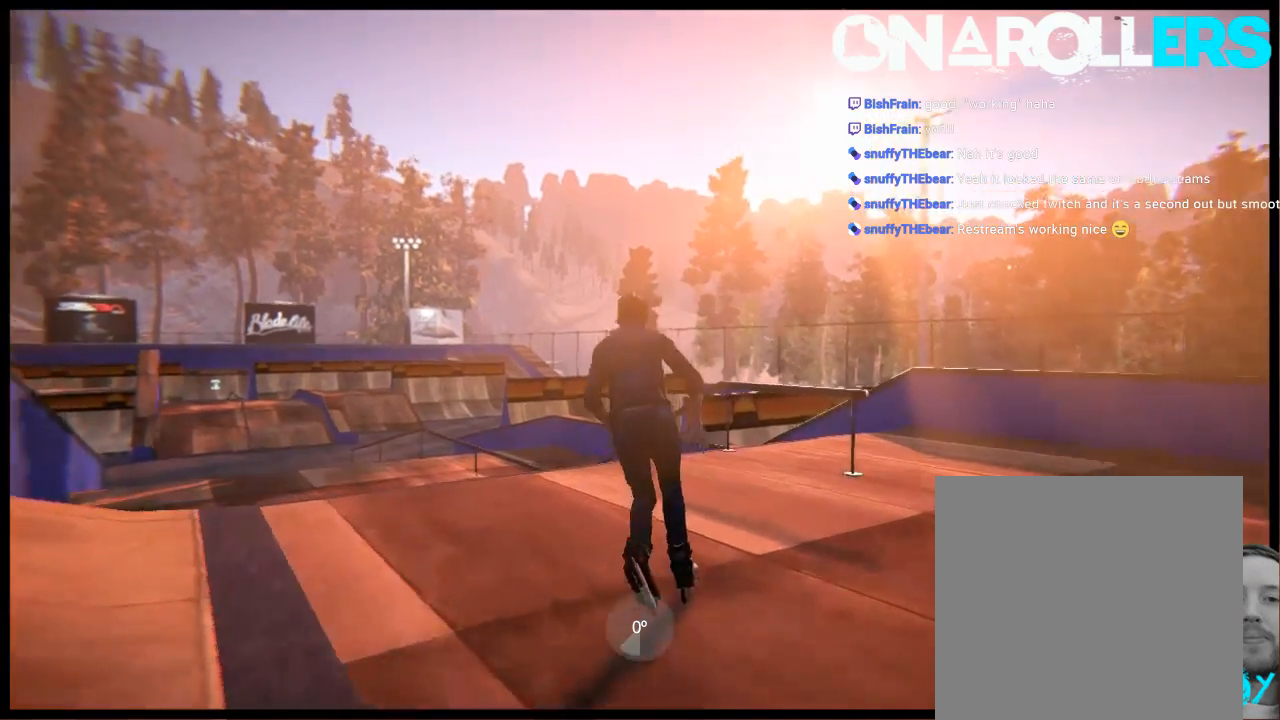
{"buttons": [], "left_stick": "center", "right_stick": "center", "events": [[67, "A", "down"], [167, "A", "up"], [167, "left_stick", "center"], [267, "A", "down"], [367, "A", "up"]]}
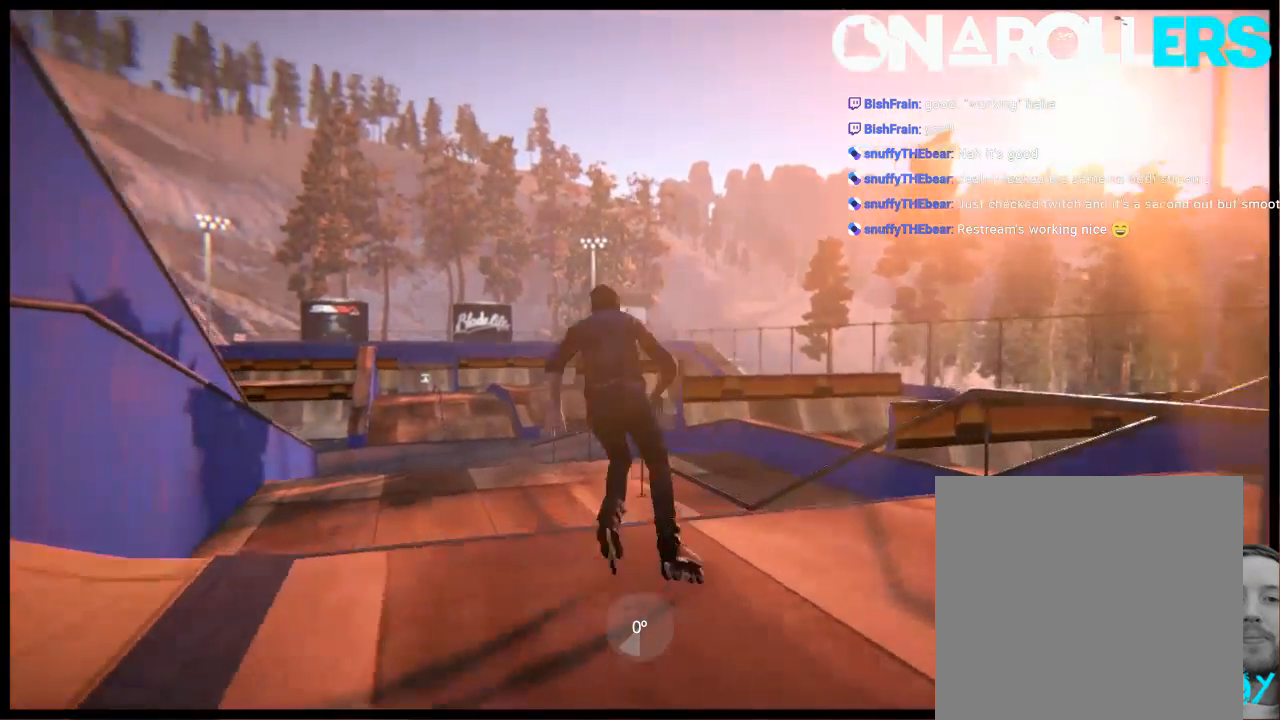
{"buttons": ["A"], "left_stick": "center", "right_stick": "center", "events": [[67, "left_stick", "up"], [417, "A", "down"], [417, "left_stick", "center"]]}
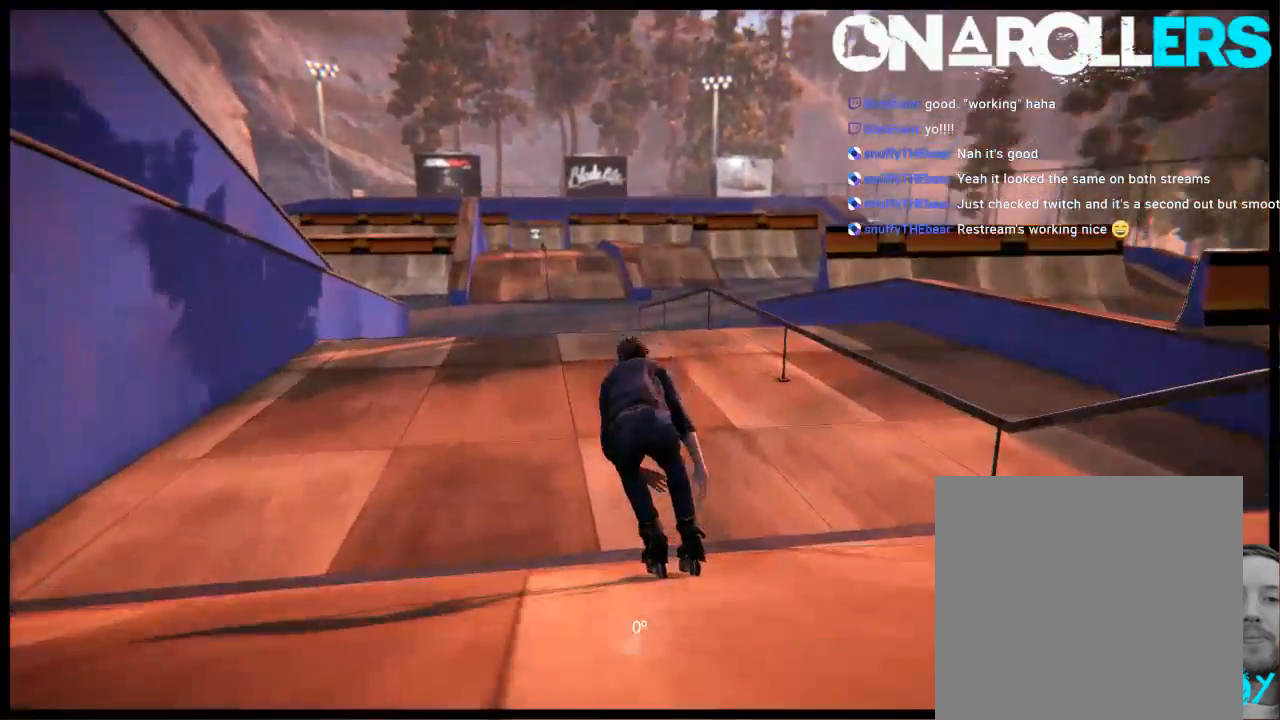
{"buttons": ["A"], "left_stick": "center", "right_stick": "center", "events": [[33, "A", "up"], [117, "A", "down"], [217, "A", "up"], [283, "A", "down"], [383, "A", "up"], [450, "A", "down"]]}
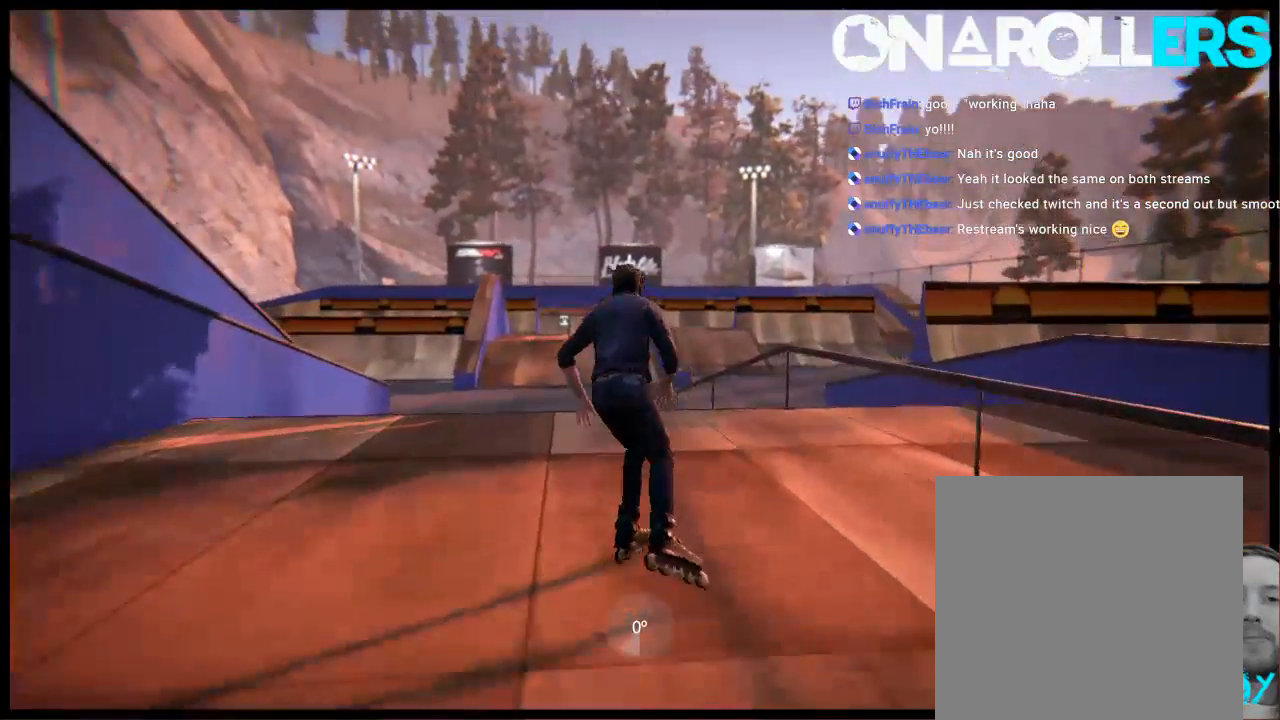
{"buttons": [], "left_stick": "center", "right_stick": "center", "events": [[50, "A", "up"], [150, "A", "down"], [283, "R1", "down"], [417, "R1", "up"], [483, "A", "up"]]}
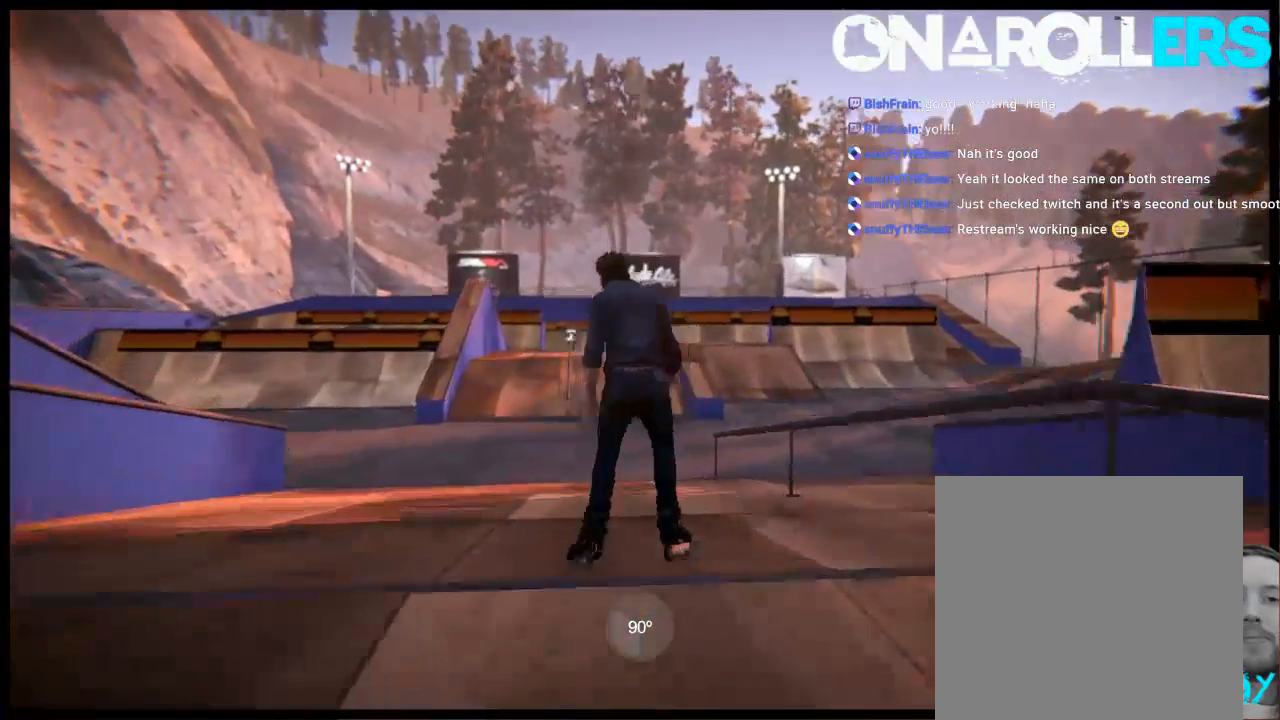
{"buttons": [], "left_stick": "center", "right_stick": "center", "events": []}
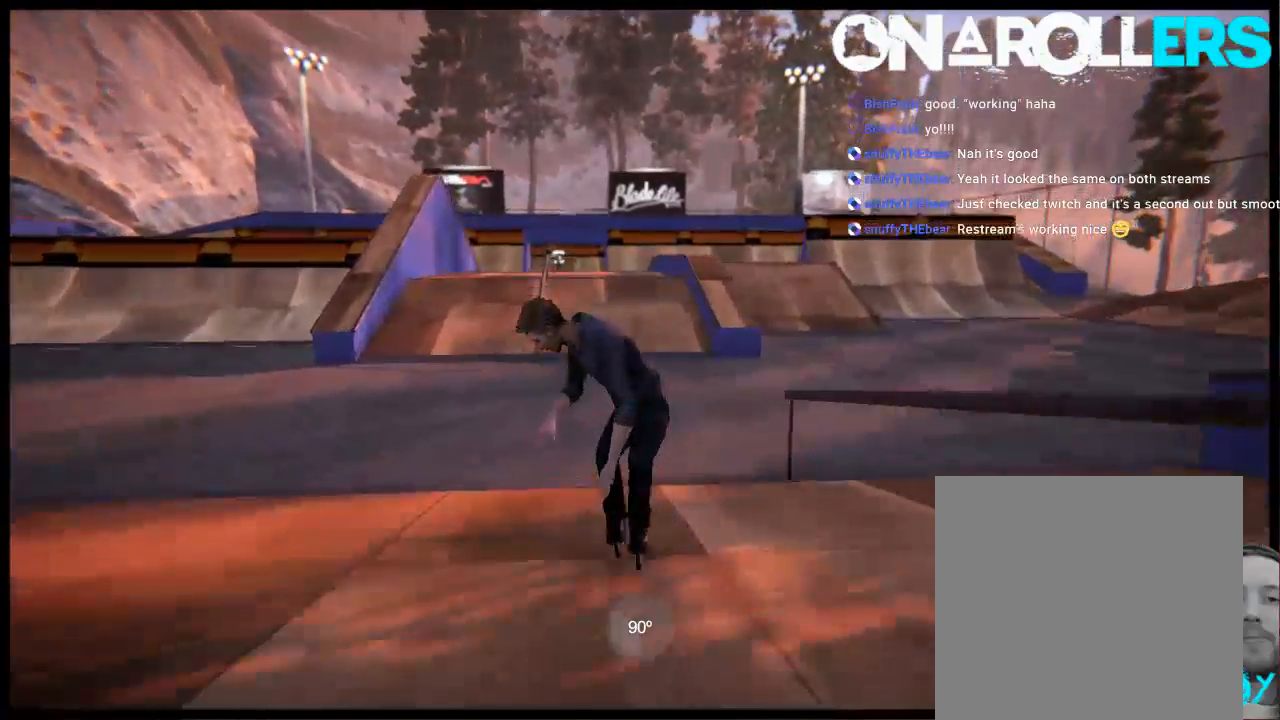
{"buttons": ["R2"], "left_stick": "center", "right_stick": "center", "events": [[267, "left_stick", "left"], [317, "R2", "down"], [417, "left_stick", "center"]]}
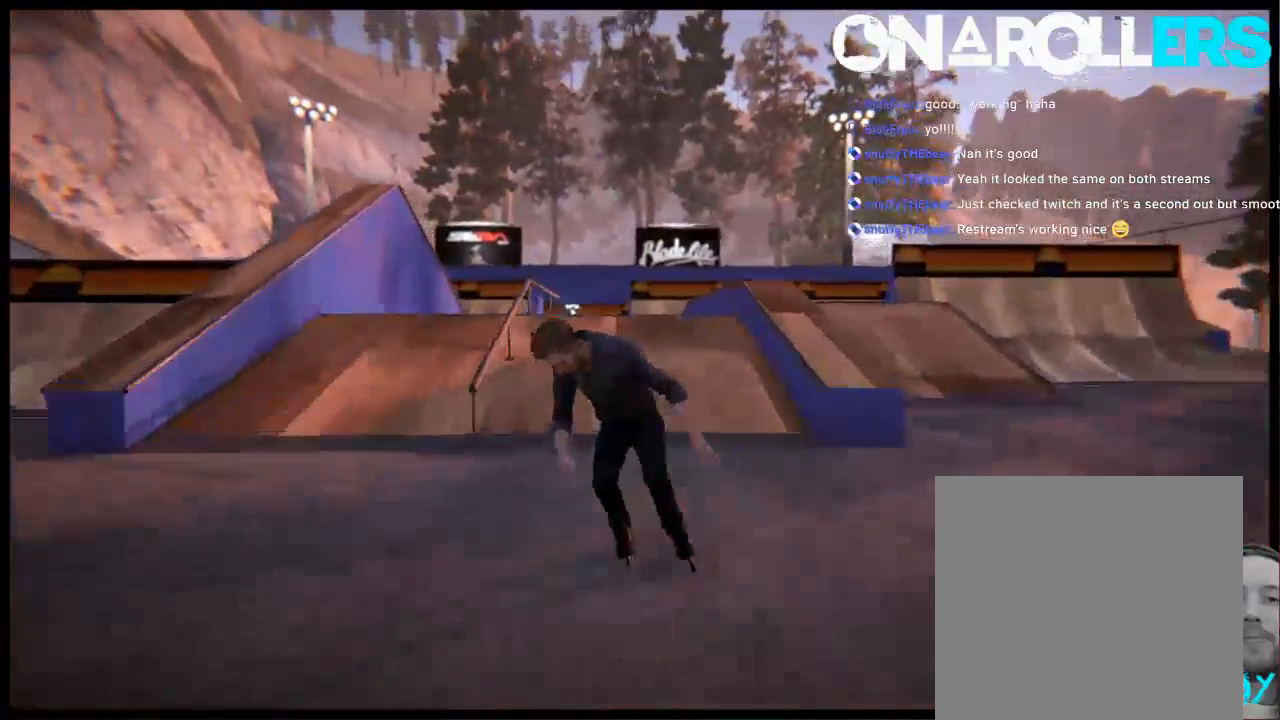
{"buttons": ["R1"], "left_stick": "center", "right_stick": "center", "events": [[33, "R1", "down"], [333, "left_stick", "left"], [433, "left_stick", "center"], [500, "R2", "up"]]}
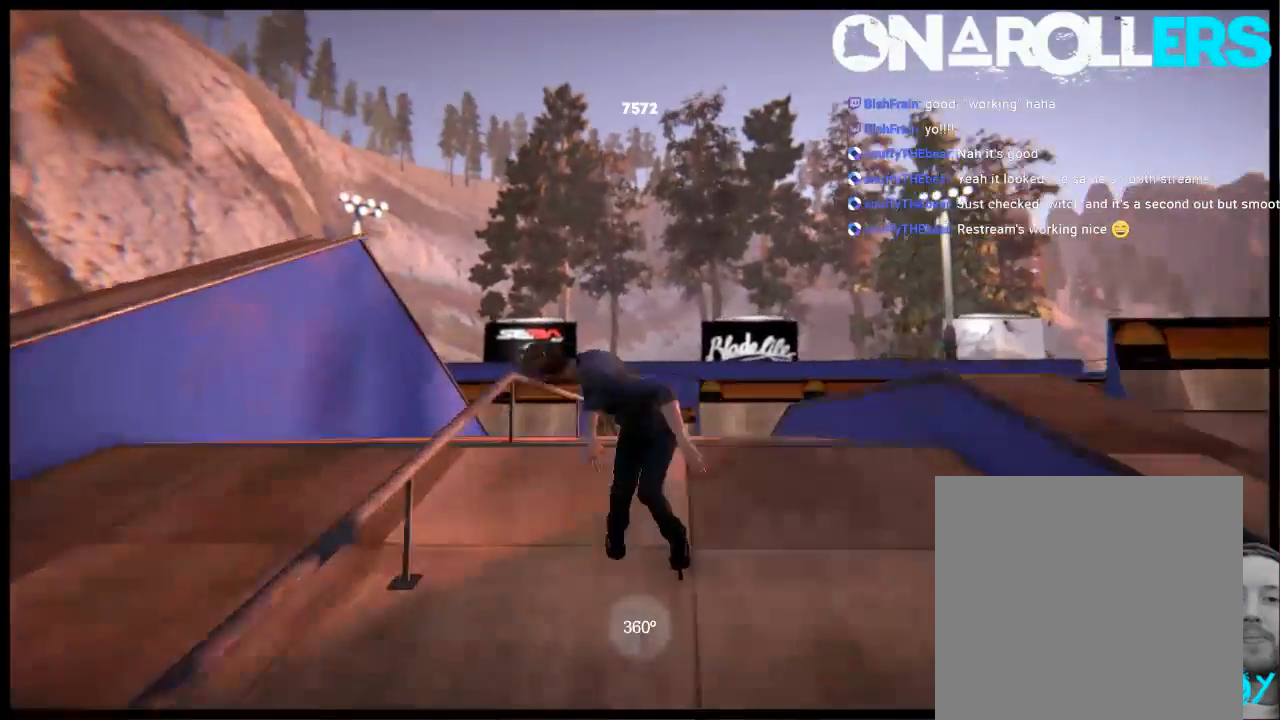
{"buttons": ["R1"], "left_stick": "up-right", "right_stick": "up", "events": [[33, "right_stick", "up"], [167, "left_stick", "up-right"]]}
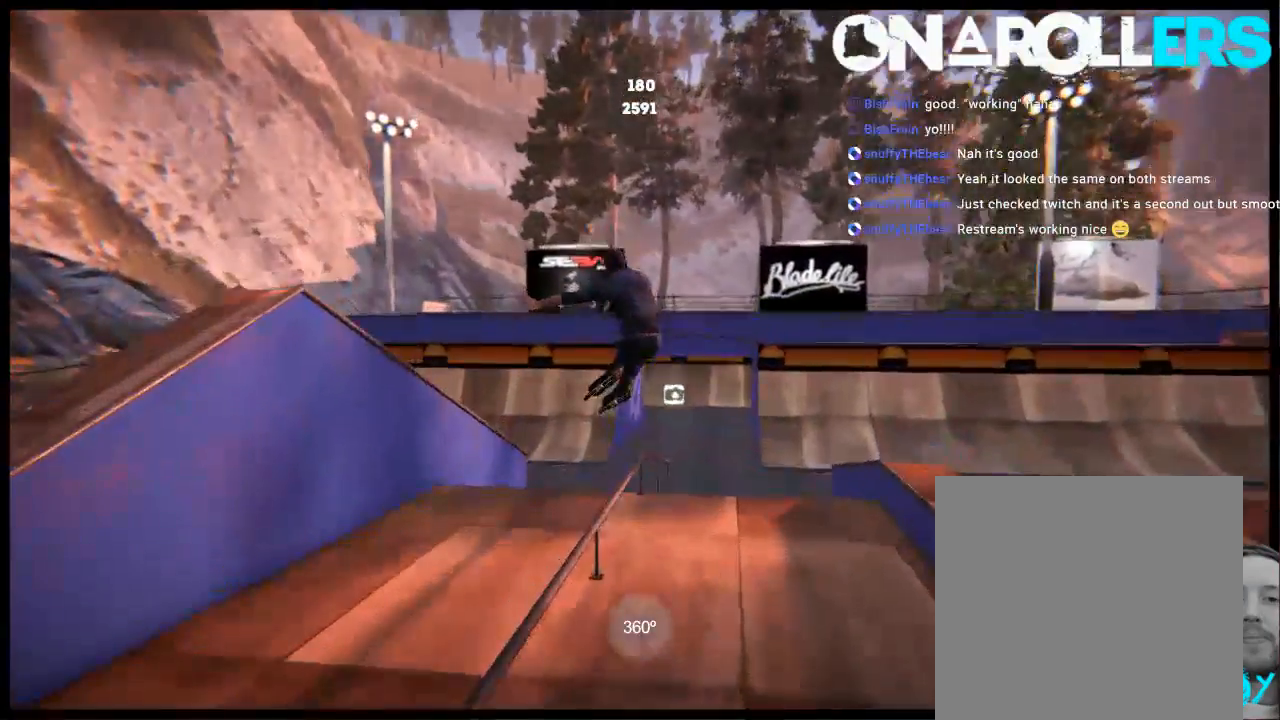
{"buttons": [], "left_stick": "center", "right_stick": "up", "events": [[133, "R1", "up"], [483, "left_stick", "center"]]}
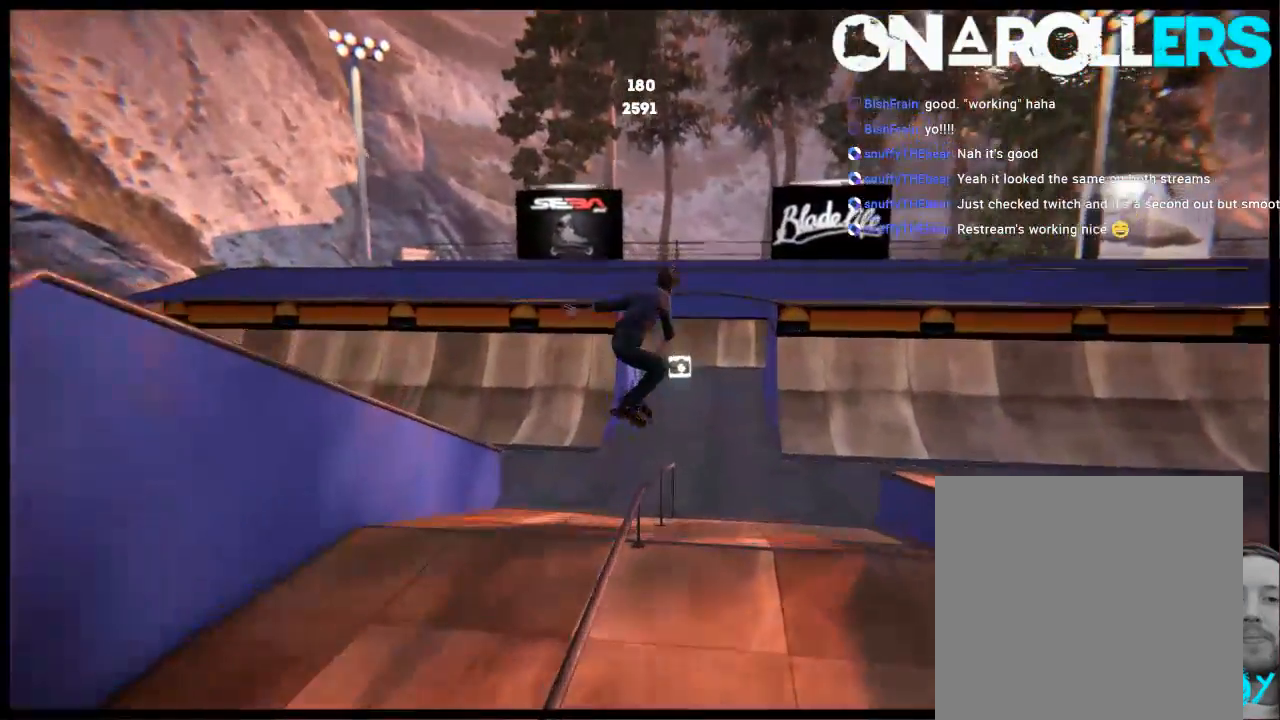
{"buttons": [], "left_stick": "center", "right_stick": "center", "events": [[50, "right_stick", "center"]]}
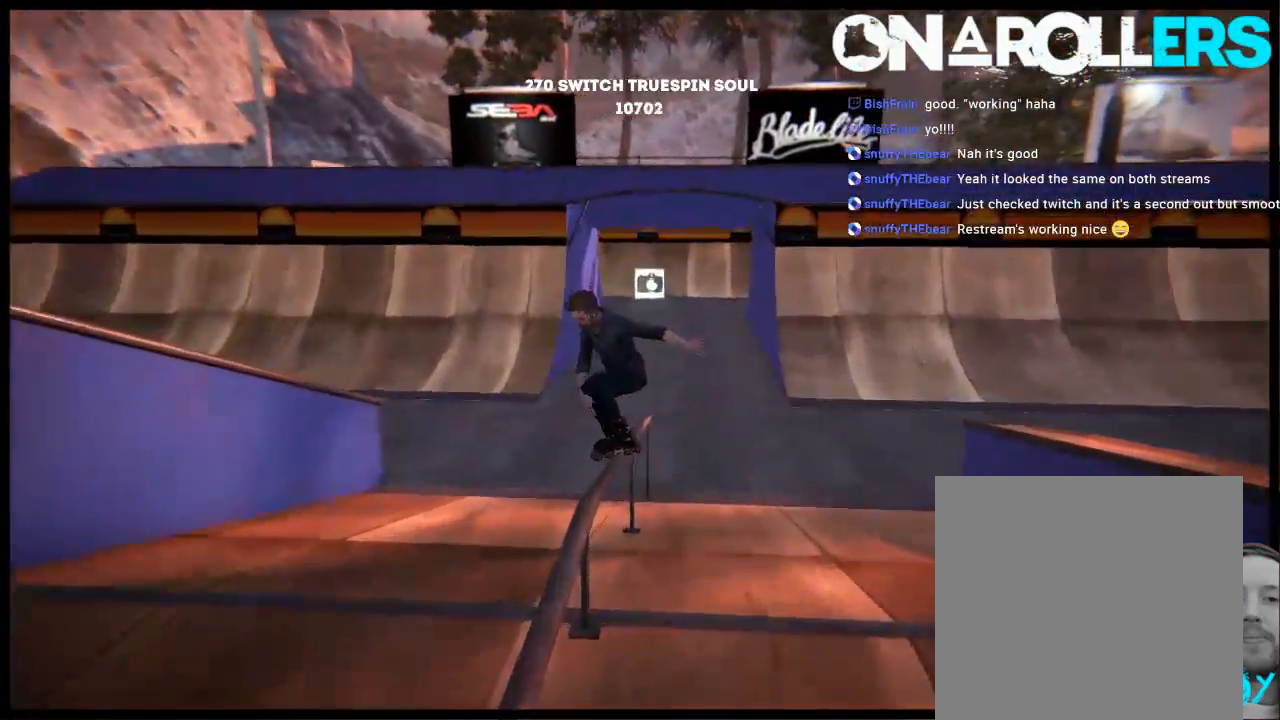
{"buttons": ["R1"], "left_stick": "right", "right_stick": "center", "events": [[283, "R2", "down"], [383, "R1", "down"], [417, "R2", "up"], [483, "left_stick", "right"]]}
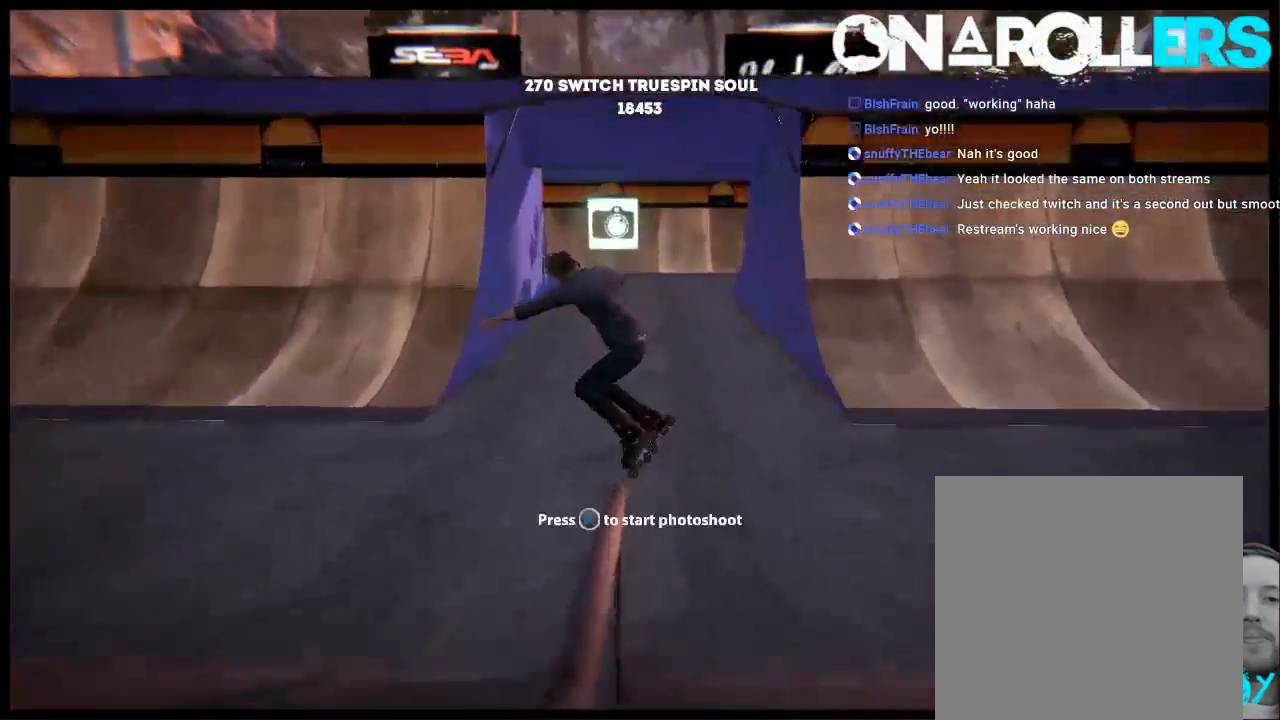
{"buttons": [], "left_stick": "center", "right_stick": "center", "events": [[67, "R1", "up"], [433, "left_stick", "center"]]}
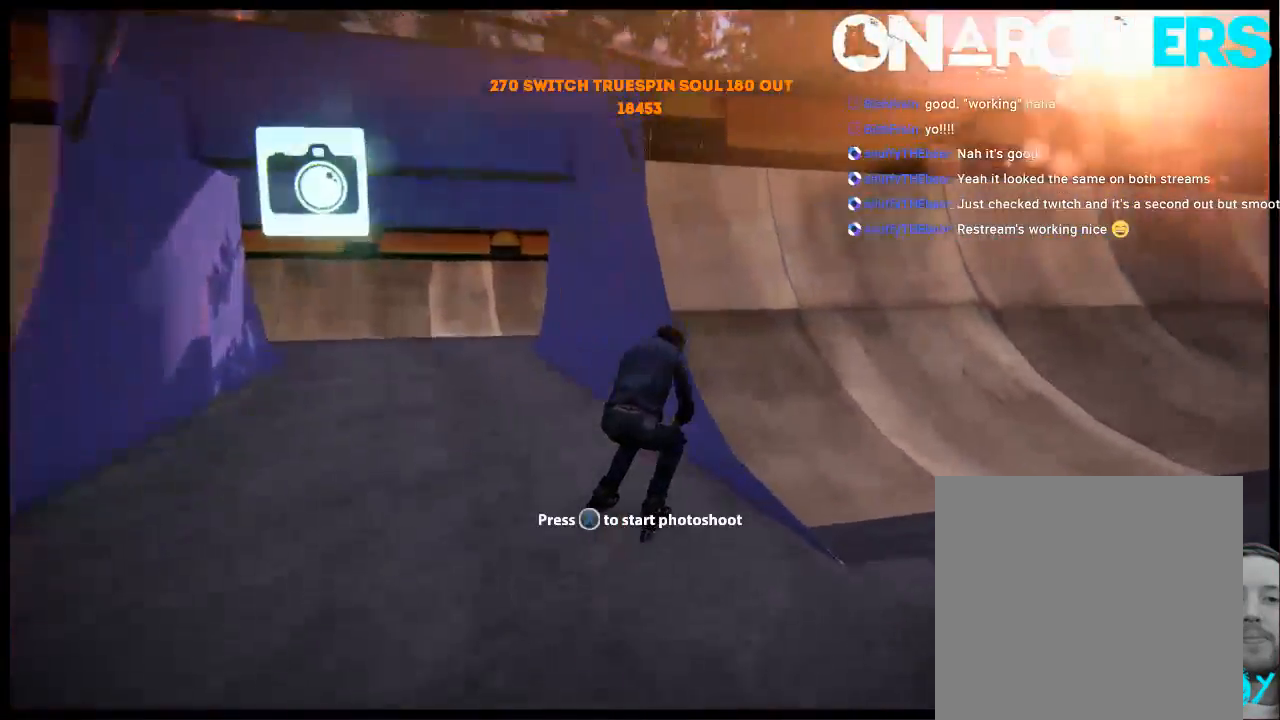
{"buttons": [], "left_stick": "center", "right_stick": "center", "events": [[100, "left_stick", "left"], [467, "left_stick", "center"]]}
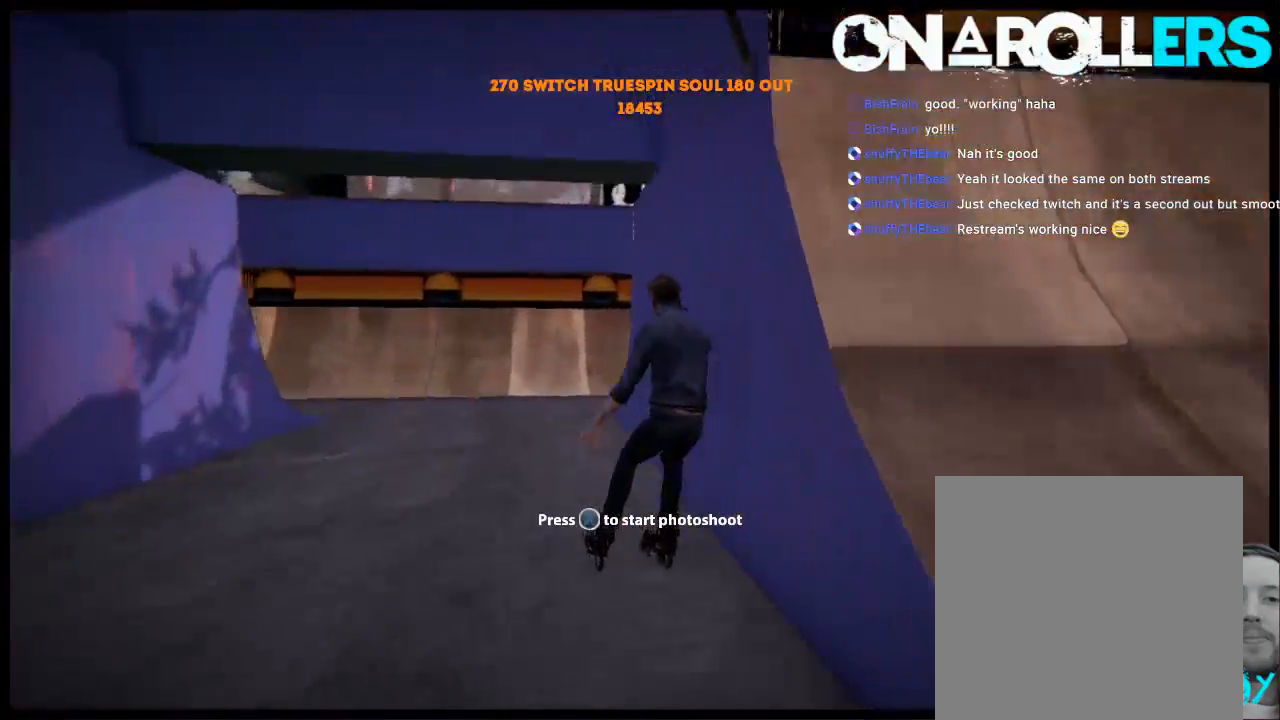
{"buttons": [], "left_stick": "center", "right_stick": "center", "events": [[167, "R1", "down"], [267, "R1", "up"]]}
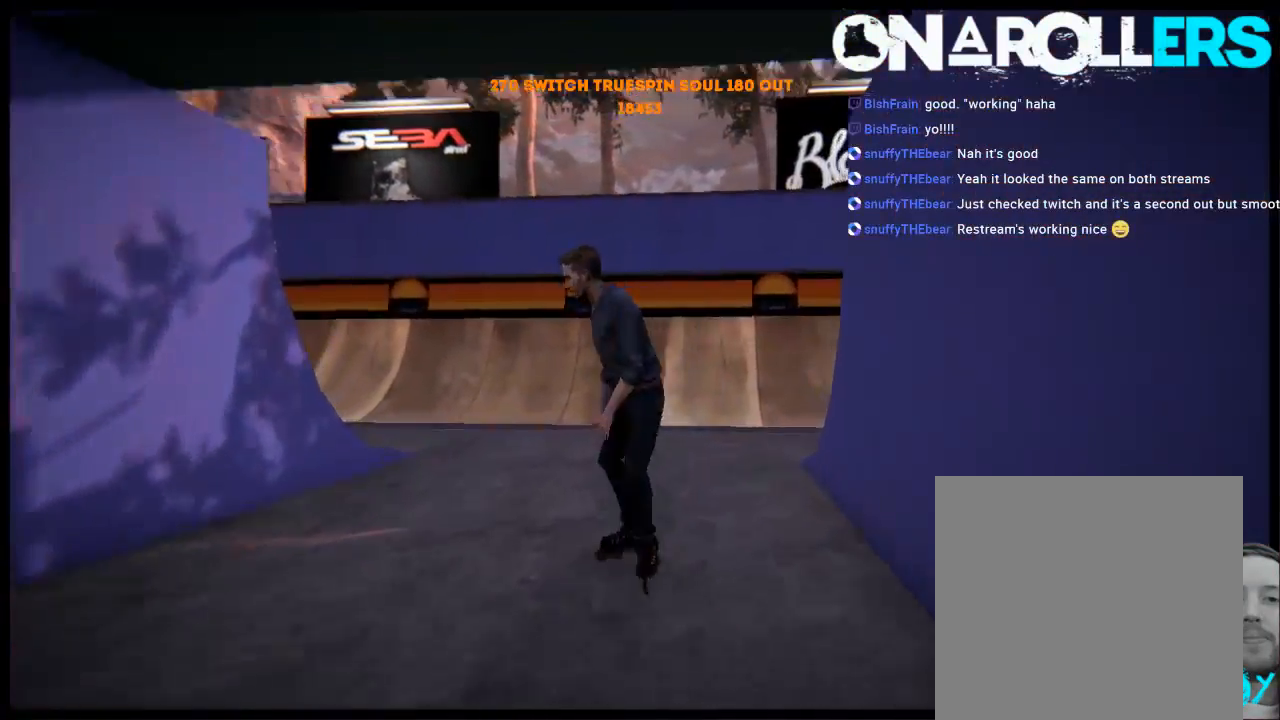
{"buttons": [], "left_stick": "center", "right_stick": "center", "events": [[200, "L2", "down"], [233, "DPAD_UP", "down"], [383, "DPAD_UP", "up"], [383, "L2", "up"]]}
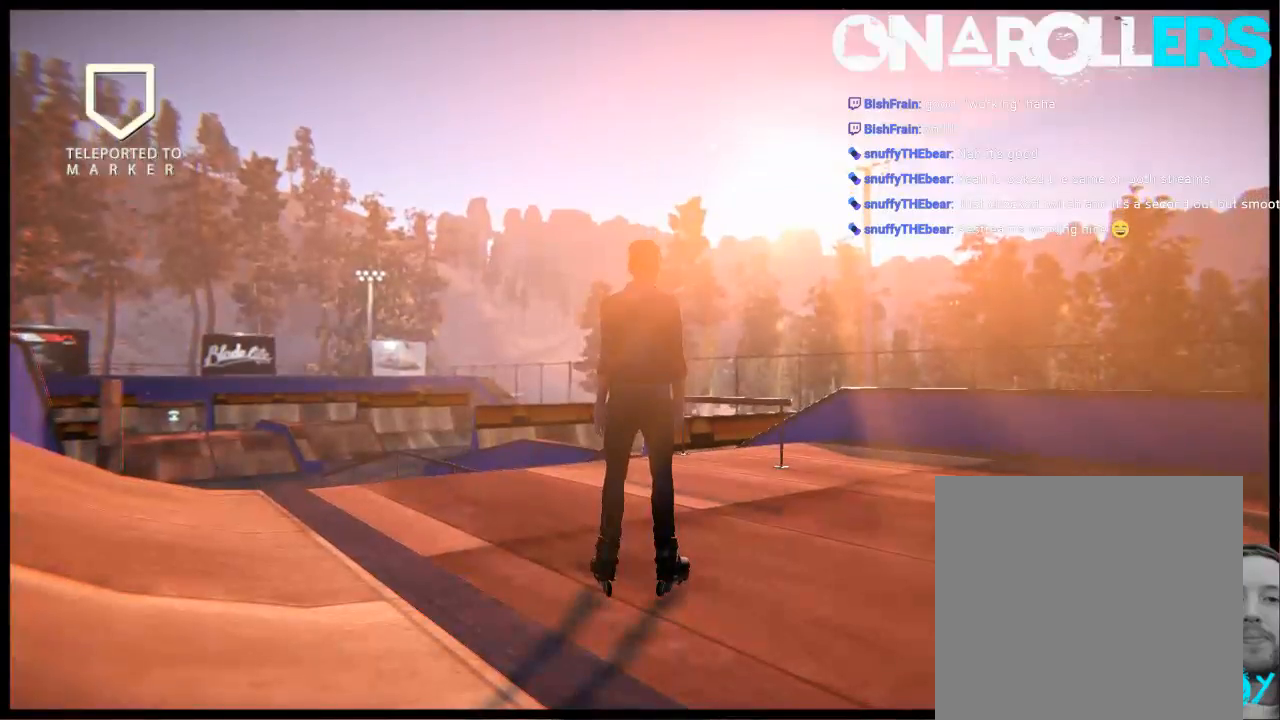
{"buttons": [], "left_stick": "center", "right_stick": "center", "events": []}
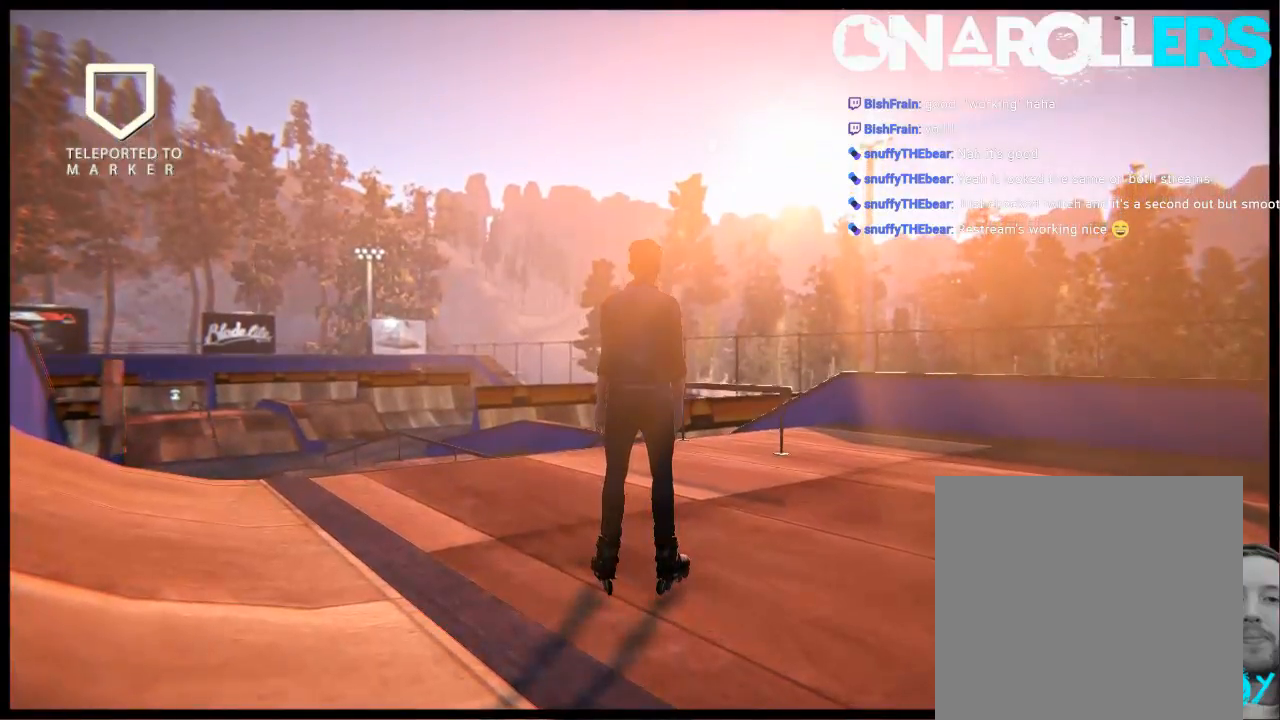
{"buttons": ["A"], "left_stick": "right", "right_stick": "center", "events": [[50, "left_stick", "right"], [217, "A", "down"]]}
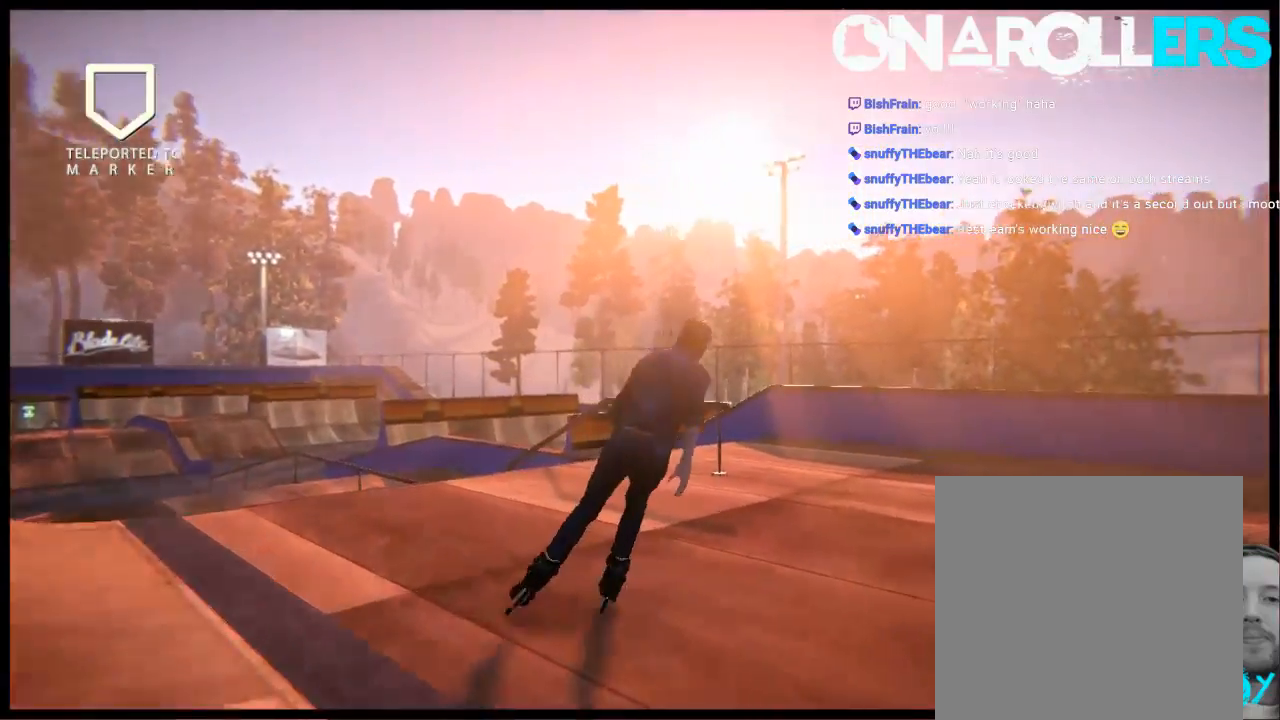
{"buttons": [], "left_stick": "center", "right_stick": "center", "events": [[50, "A", "up"], [400, "left_stick", "center"]]}
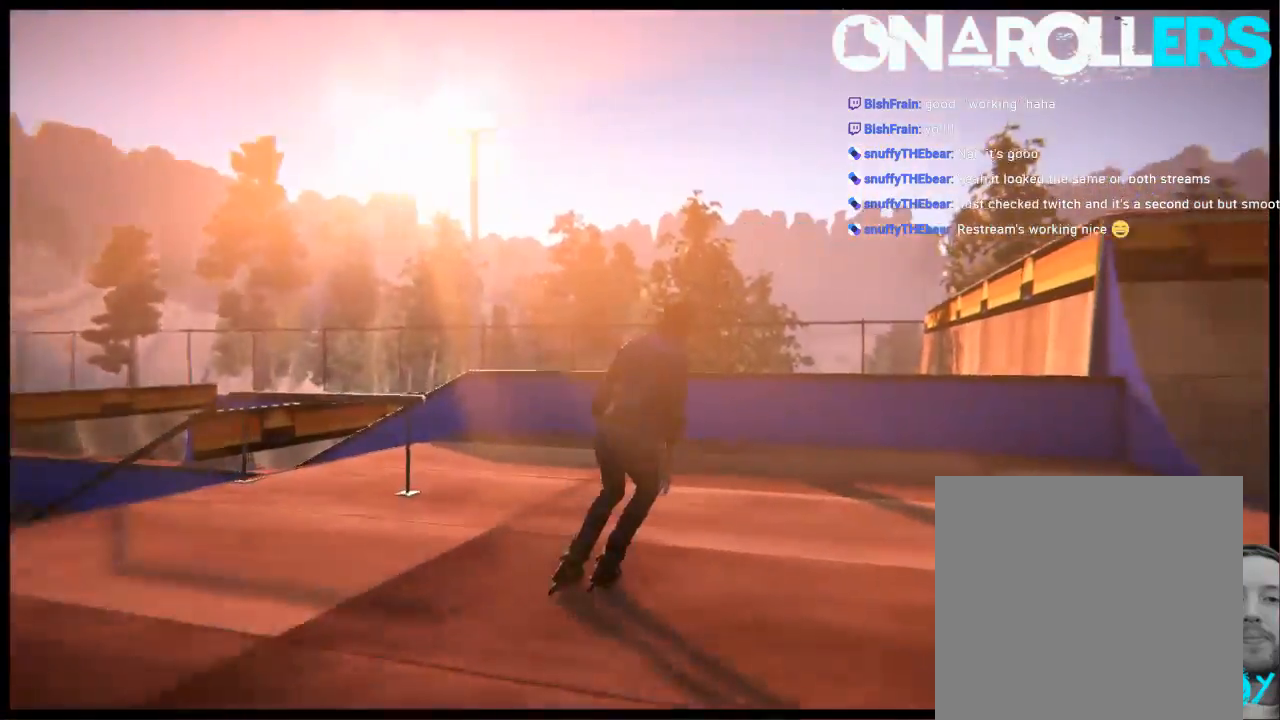
{"buttons": [], "left_stick": "right", "right_stick": "center", "events": [[50, "A", "down"], [133, "A", "up"], [133, "left_stick", "right"], [267, "R1", "down"], [400, "R1", "up"]]}
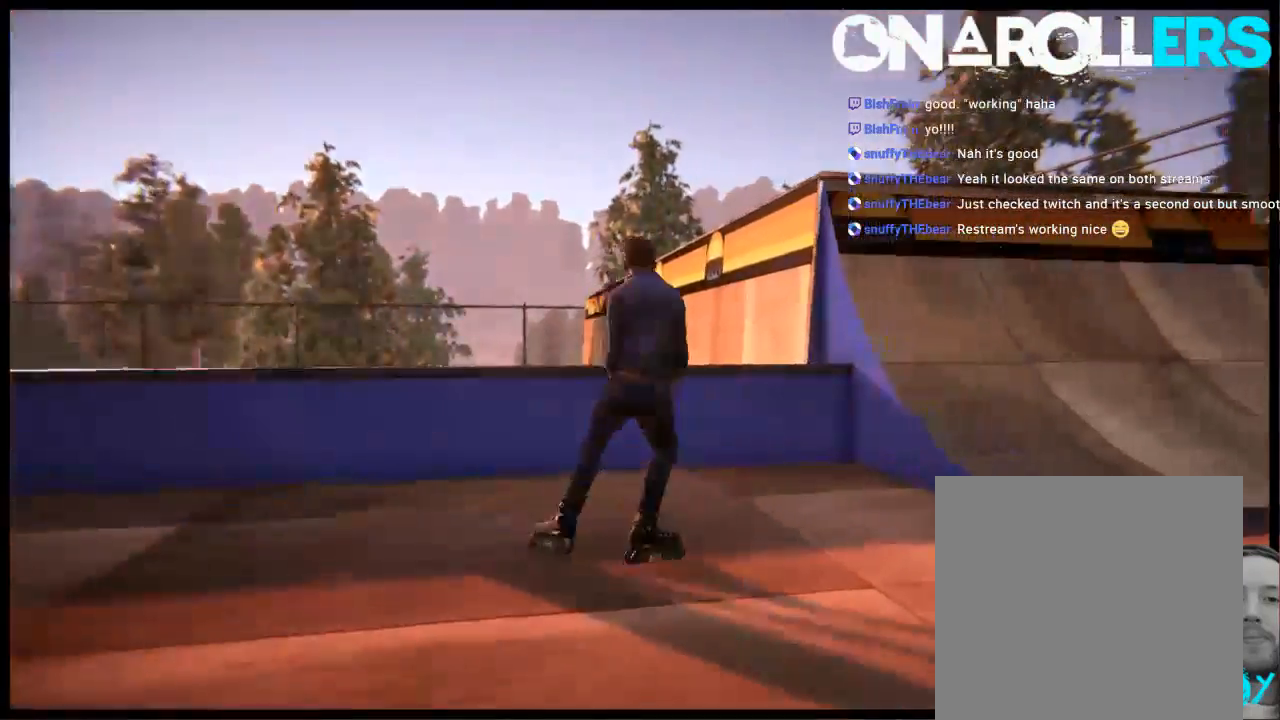
{"buttons": ["L2", "DPAD_UP"], "left_stick": "center", "right_stick": "center", "events": [[100, "left_stick", "center"], [167, "L2", "down"], [267, "DPAD_DOWN", "down"], [400, "DPAD_DOWN", "up"], [467, "DPAD_UP", "down"]]}
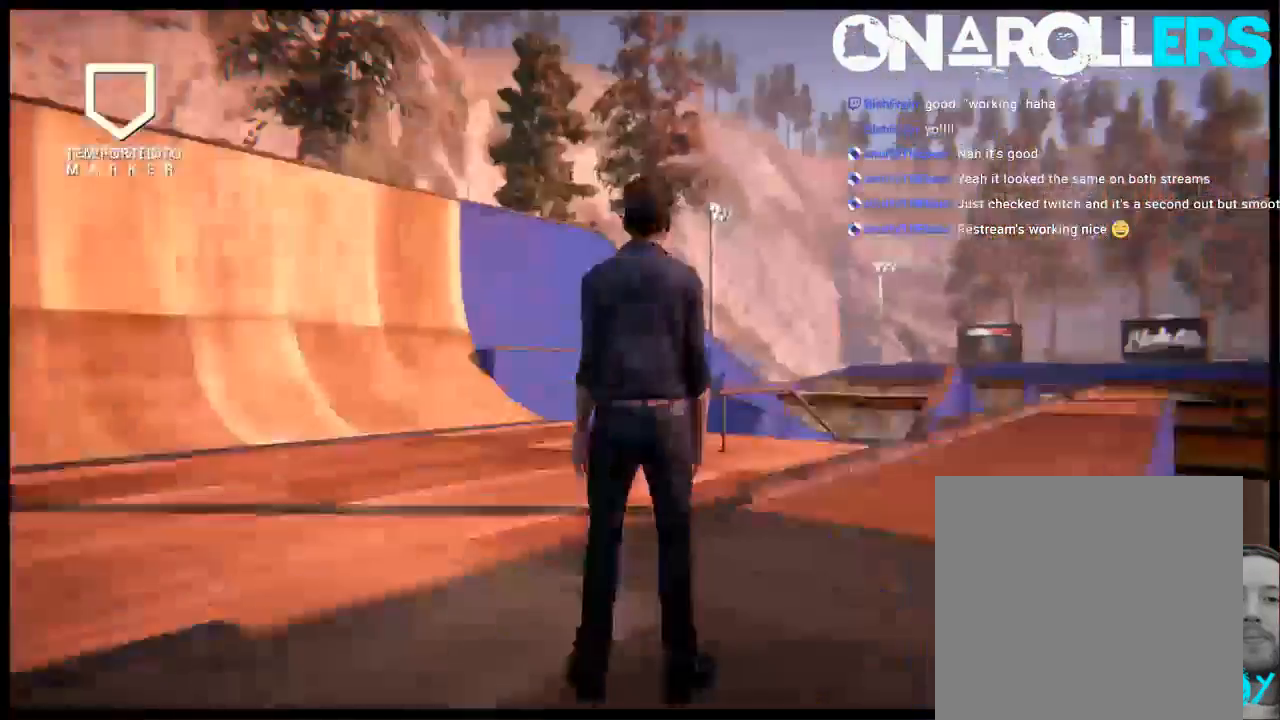
{"buttons": ["A"], "left_stick": "center", "right_stick": "center", "events": [[167, "DPAD_UP", "up"], [200, "L2", "up"], [300, "left_stick", "right"], [467, "A", "down"], [500, "left_stick", "center"]]}
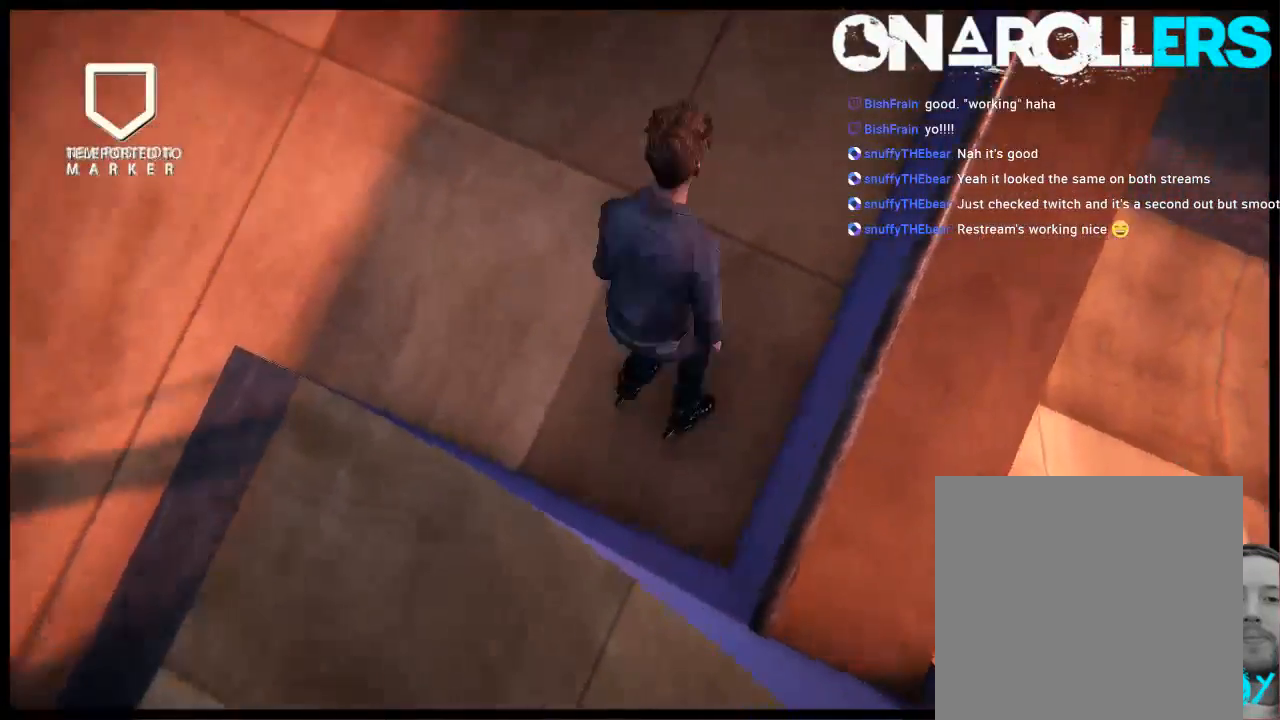
{"buttons": ["L2"], "left_stick": "center", "right_stick": "center", "events": [[17, "A", "up"], [300, "L2", "down"]]}
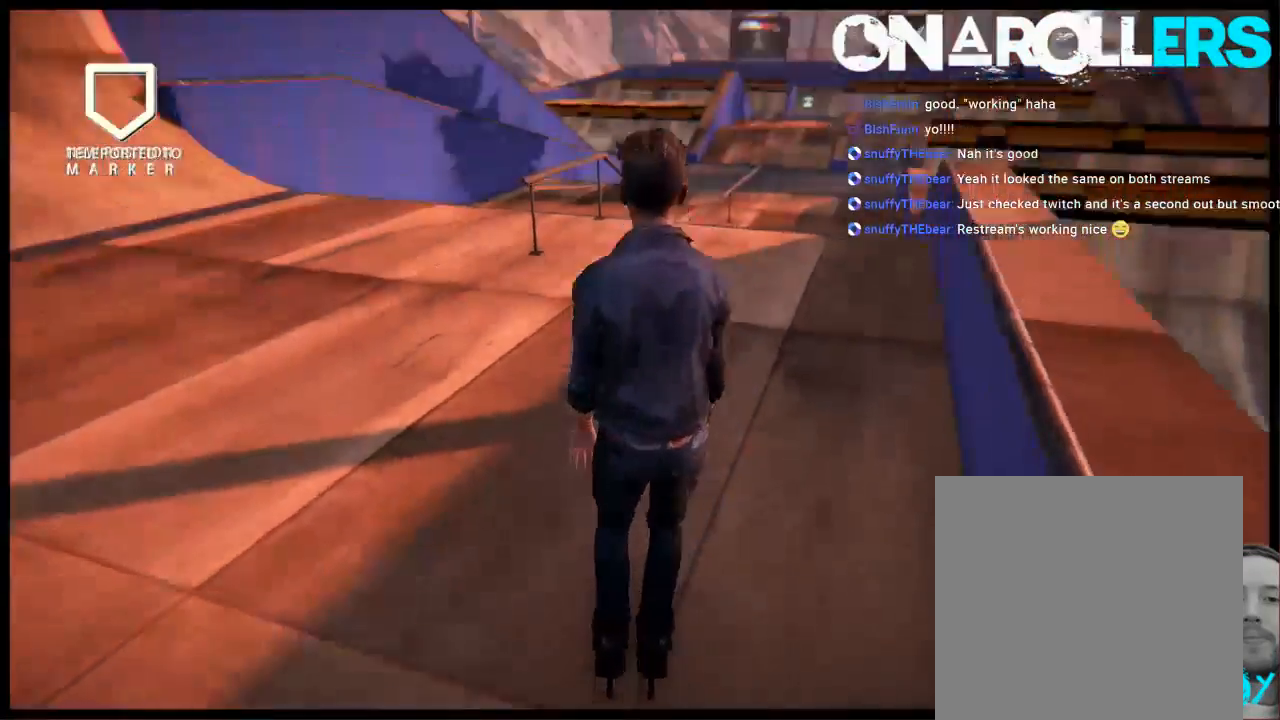
{"buttons": ["L2", "DPAD_UP"], "left_stick": "center", "right_stick": "center", "events": [[83, "DPAD_DOWN", "down"], [217, "DPAD_DOWN", "up"], [317, "DPAD_UP", "down"]]}
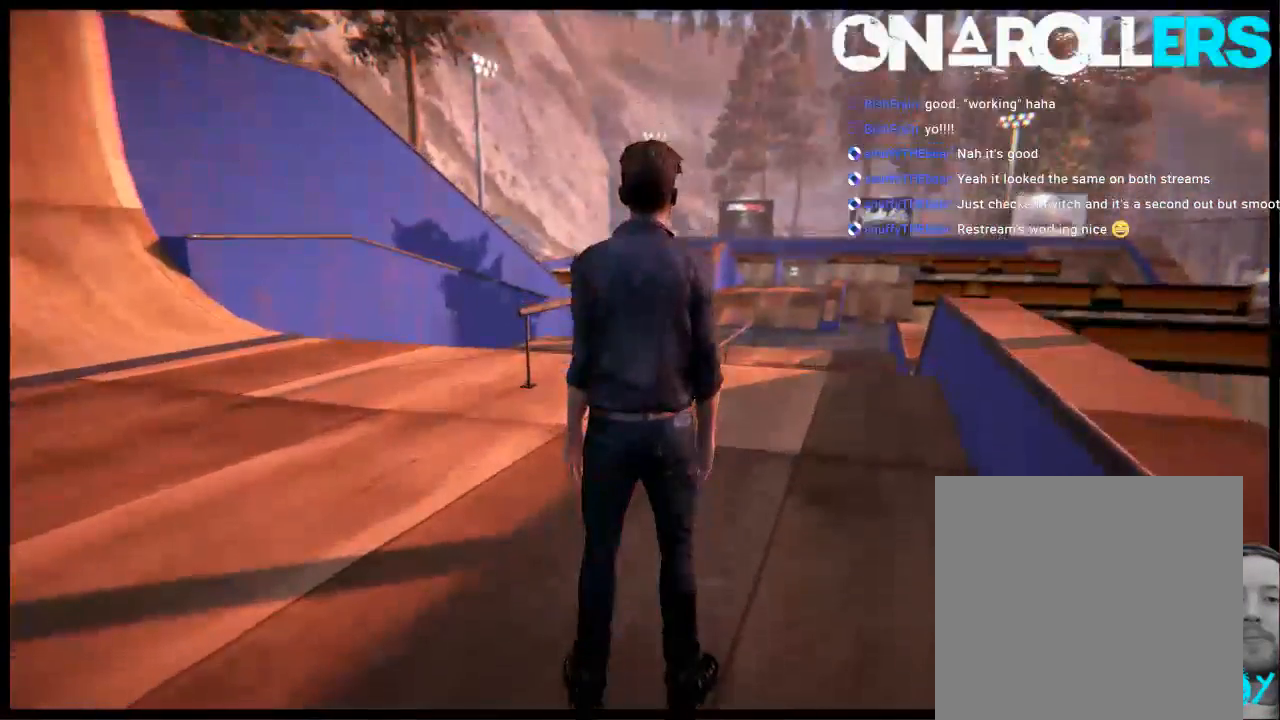
{"buttons": [], "left_stick": "left", "right_stick": "center", "events": [[17, "DPAD_UP", "up"], [17, "L2", "up"], [317, "left_stick", "left"], [383, "A", "down"], [450, "A", "up"]]}
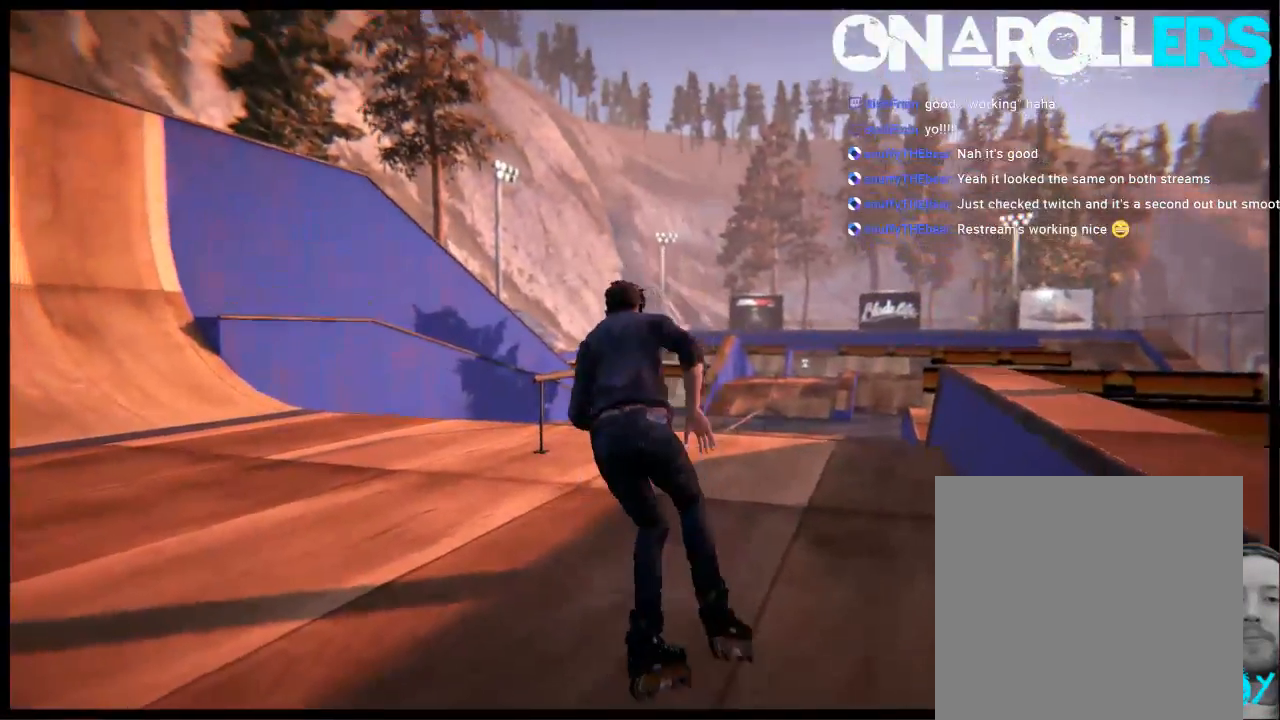
{"buttons": [], "left_stick": "right", "right_stick": "center", "events": [[50, "A", "down"], [150, "A", "up"], [217, "A", "down"], [217, "left_stick", "center"], [317, "A", "up"], [400, "A", "down"], [483, "A", "up"], [483, "left_stick", "right"]]}
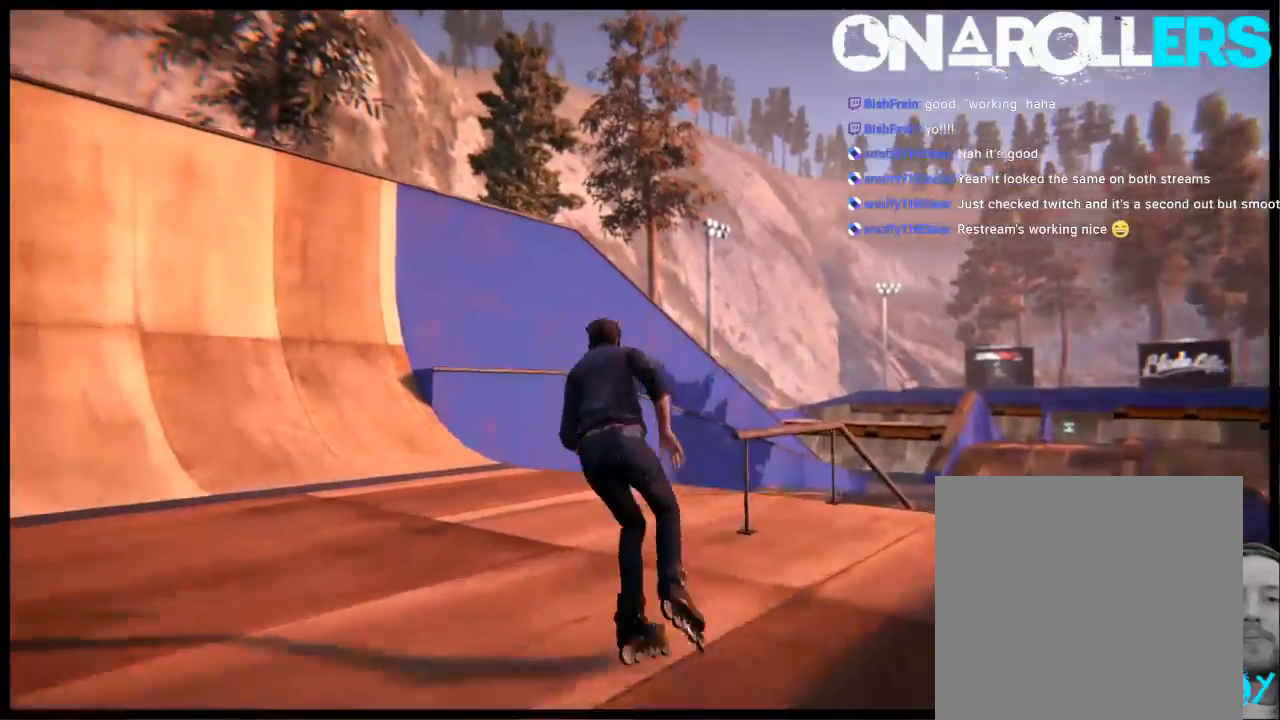
{"buttons": [], "left_stick": "right", "right_stick": "center", "events": [[100, "A", "down"], [167, "A", "up"], [233, "A", "down"], [333, "A", "up"]]}
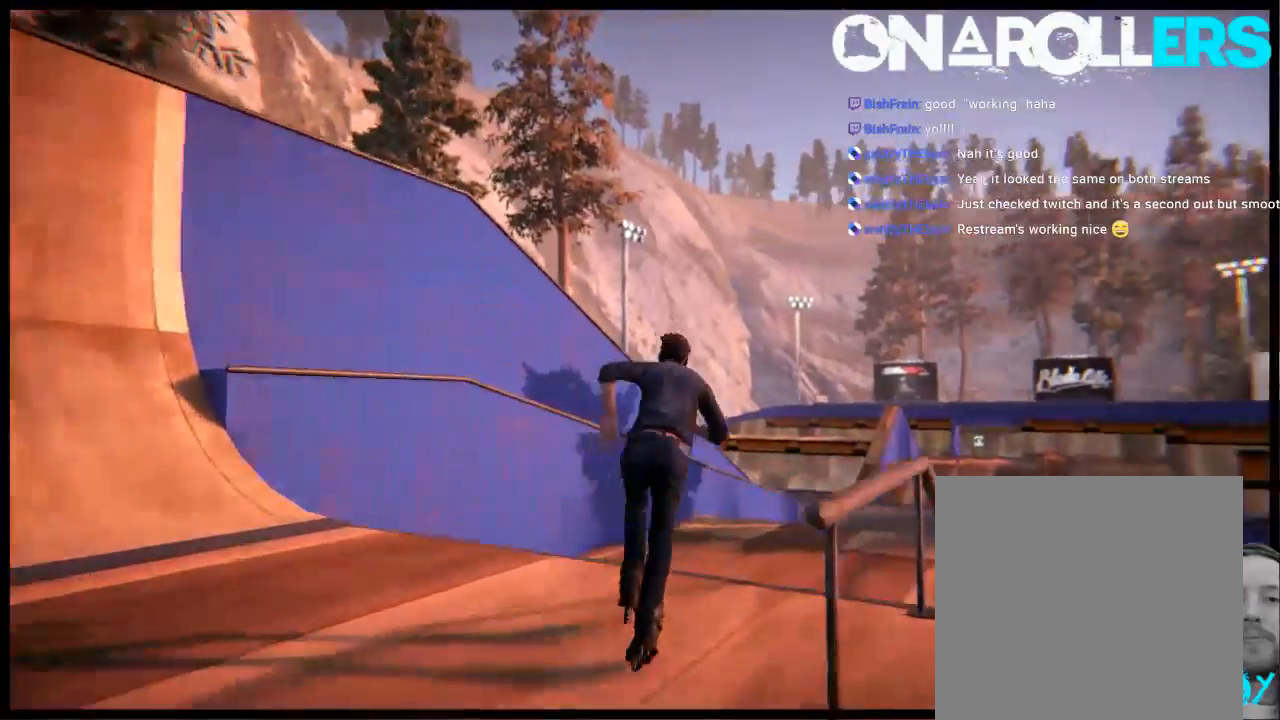
{"buttons": [], "left_stick": "center", "right_stick": "center", "events": [[33, "left_stick", "up-right"], [367, "A", "down"], [400, "left_stick", "center"], [467, "A", "up"]]}
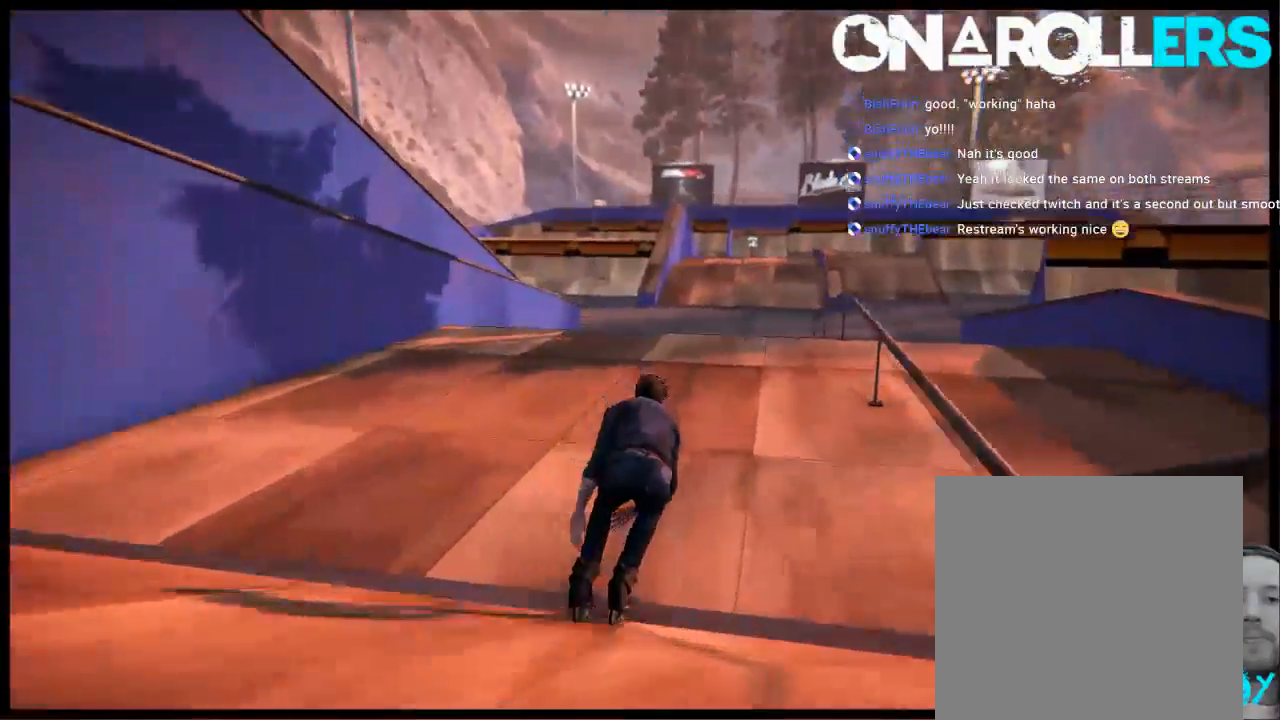
{"buttons": ["R1"], "left_stick": "center", "right_stick": "center", "events": [[67, "A", "down"], [100, "left_stick", "right"], [133, "A", "up"], [233, "A", "down"], [267, "left_stick", "center"], [283, "A", "up"], [400, "A", "down"], [450, "A", "up"], [483, "R1", "down"]]}
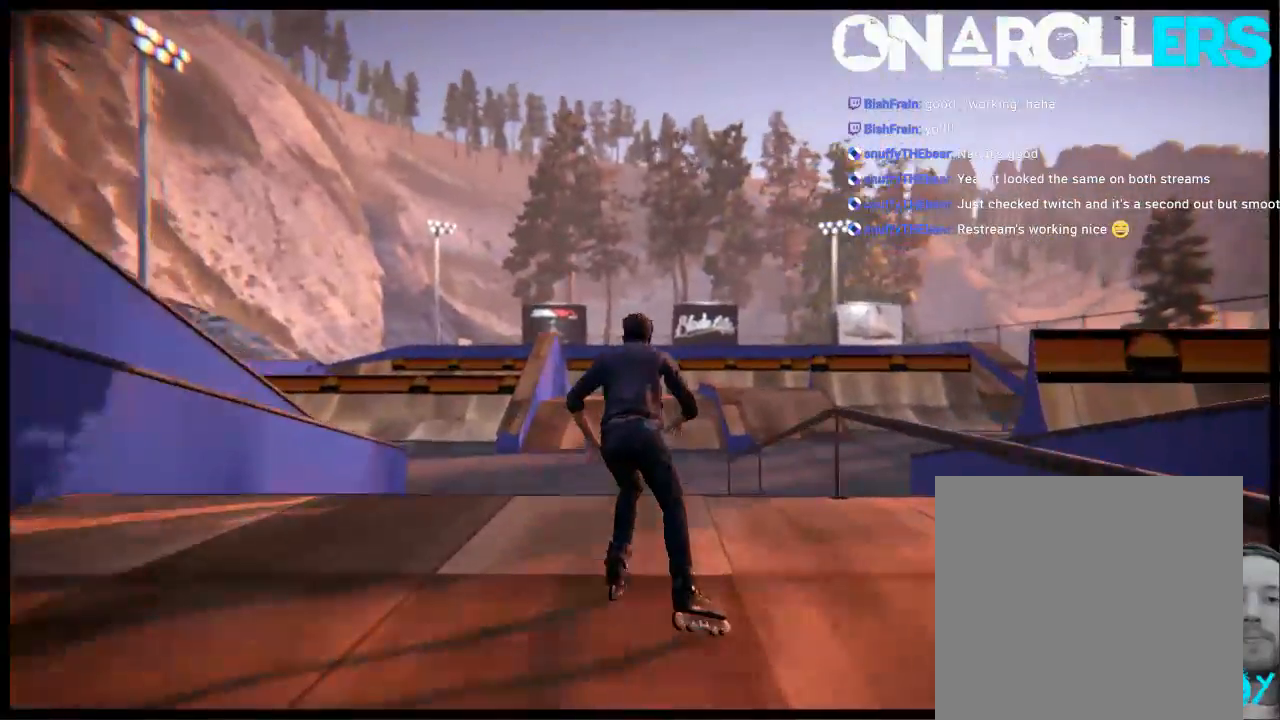
{"buttons": [], "left_stick": "center", "right_stick": "center", "events": [[117, "R1", "up"]]}